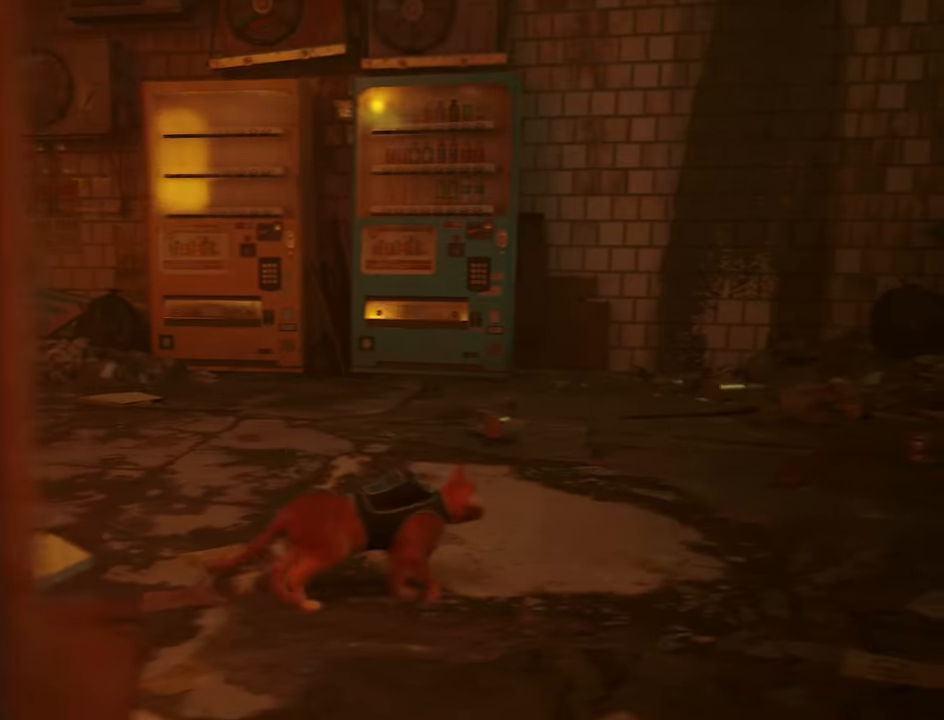
Gameplay with keyboard and mouse; each line is a JSON object with the keys and mouse buttons held at the frame after it. "events" lists presses ("down") and releases ("up") of "1", "2", "3", "4", "5", "a", "alt", "c", "caps_lock", "ctrl", "d", "e", "f", "g", "q", "r", "s", "shift", "space", "t", "tab", "v", "w", "x", "z", "mouse_left", "mouse_wheel" and "mouse_right" between this image and that frame as [ms after this image, input, new state], when the widget could be followed in between. "mouse_left", "mouse_wheel", "mouse_right" = the "left", "wheel", "right" buttons of the "mouse" list. No other keys are recorded. "wheel" means that the mouse wheel is clicked or scrolled. "mouse_move" is the direction in which the mouse moves at that frame (one of eight, or "still"), when it could be read.
{"keys": [], "mouse": [], "events": []}
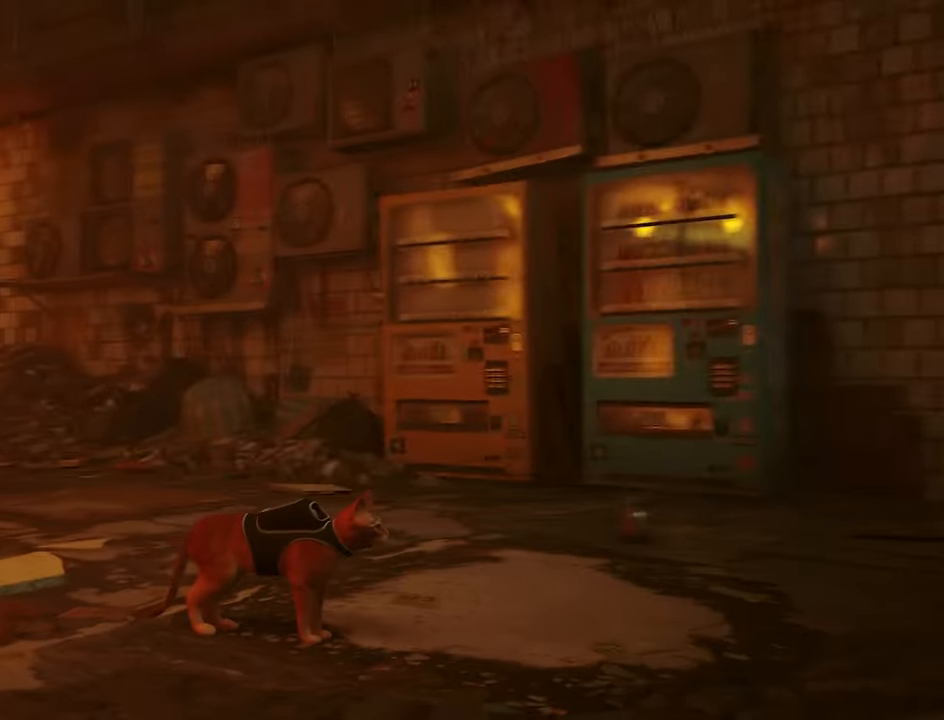
{"keys": ["w"], "mouse": [], "mouse_move": "left", "events": [[400, "w", "down"]]}
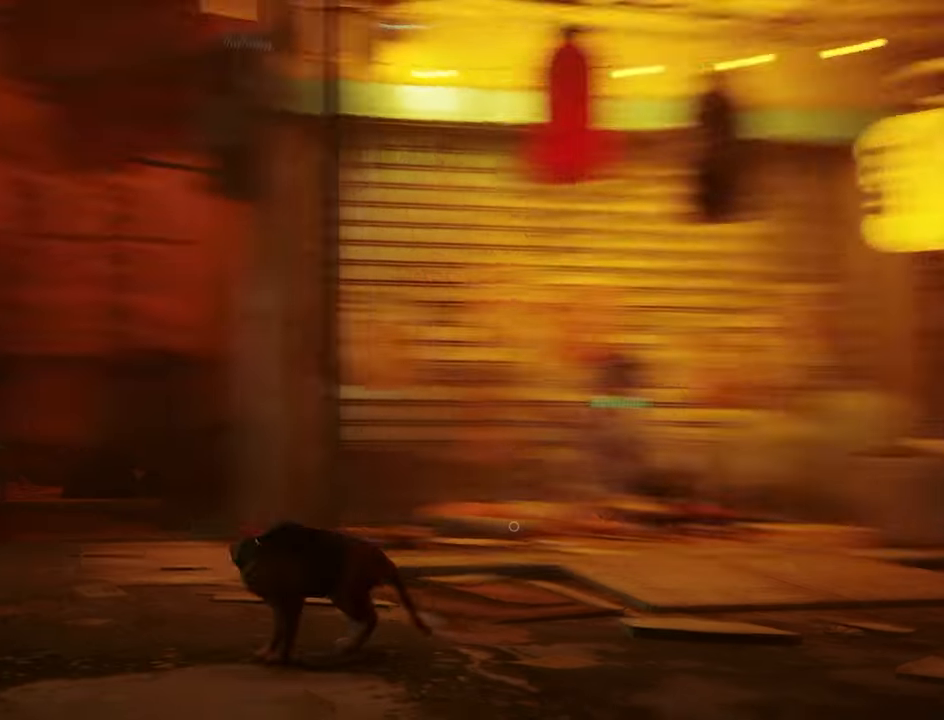
{"keys": ["a", "w"], "mouse": [], "mouse_move": "right", "events": [[183, "w", "up"], [283, "a", "down"], [417, "w", "down"]]}
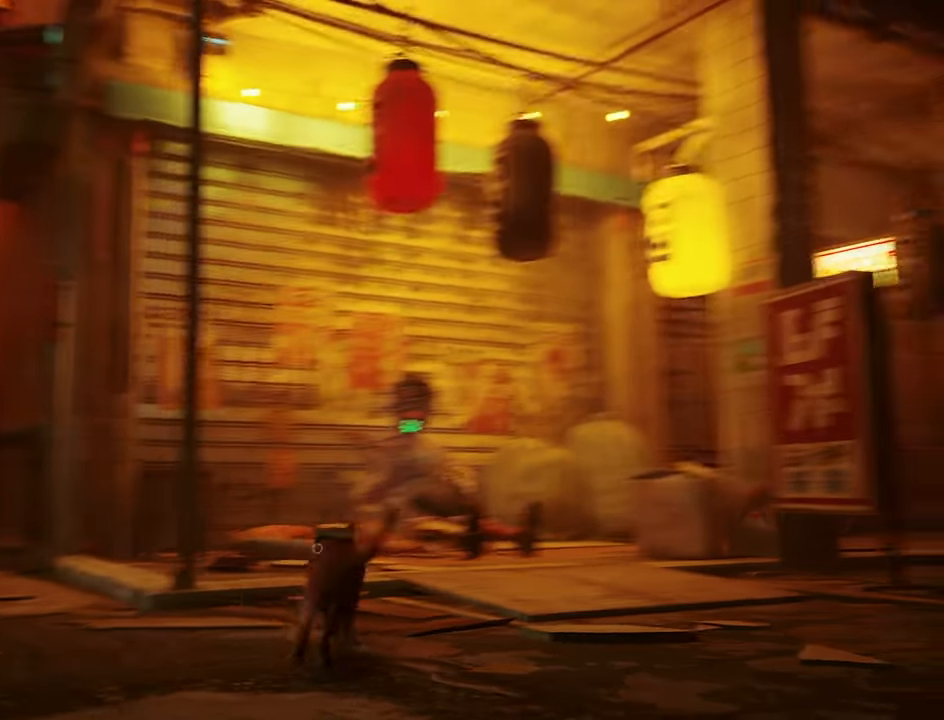
{"keys": ["a", "s"], "mouse": [], "mouse_move": "still", "events": [[67, "w", "up"], [433, "s", "down"]]}
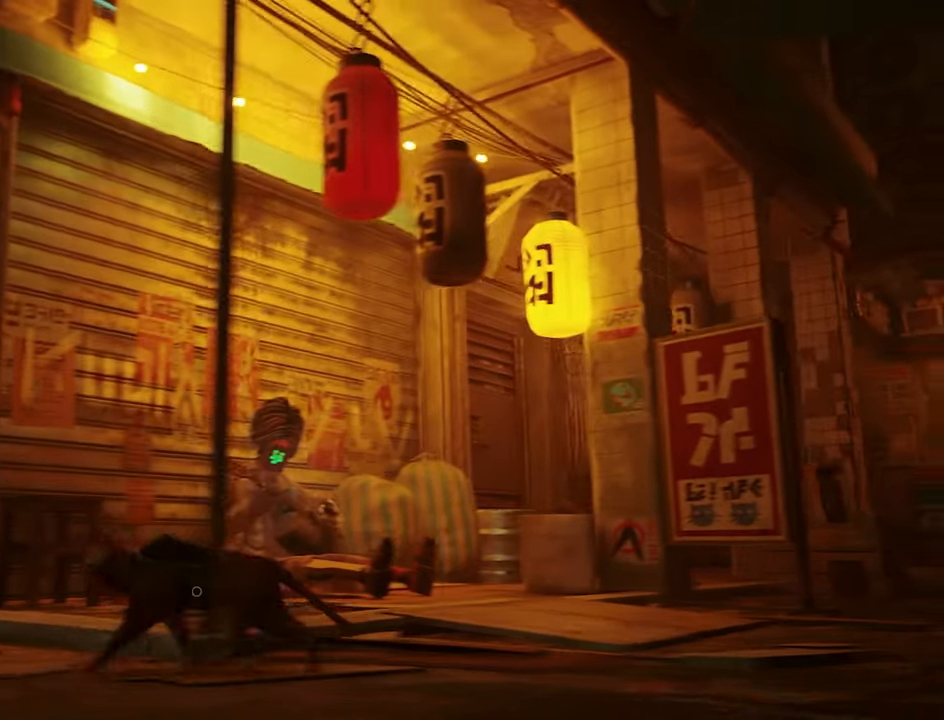
{"keys": ["a"], "mouse": [], "mouse_move": "right", "events": [[167, "s", "up"]]}
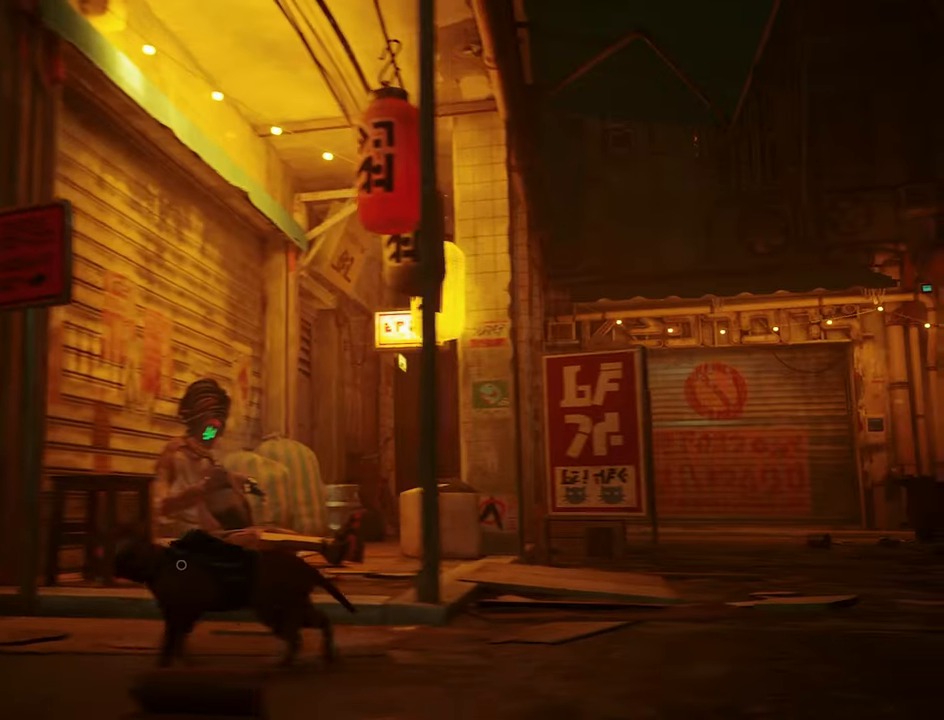
{"keys": [], "mouse": [], "mouse_move": "still", "events": [[183, "a", "up"]]}
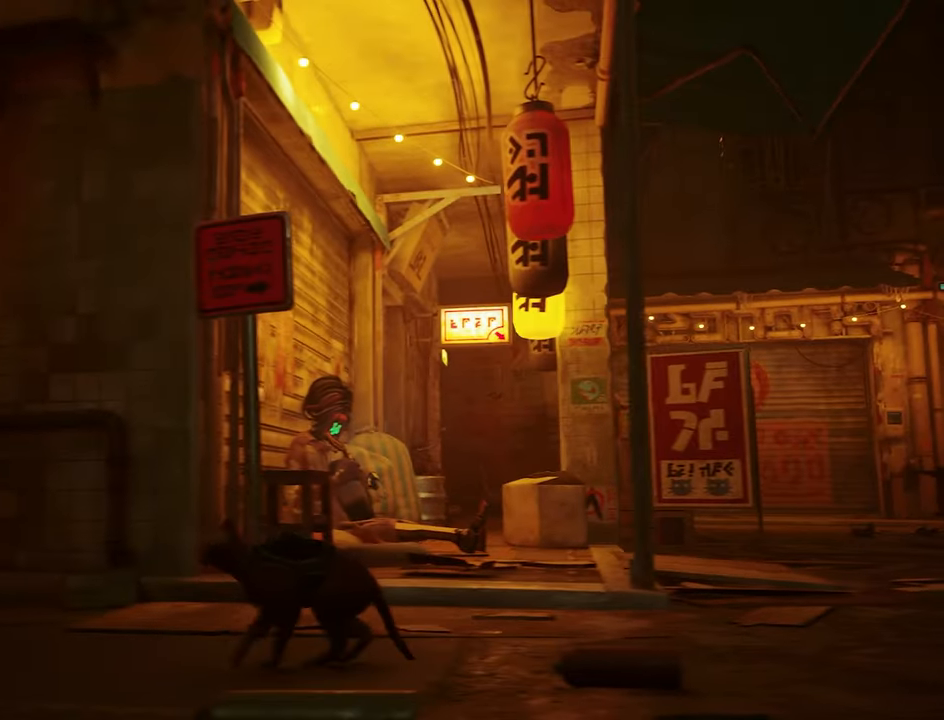
{"keys": ["w"], "mouse": [], "mouse_move": "left", "events": [[434, "w", "down"]]}
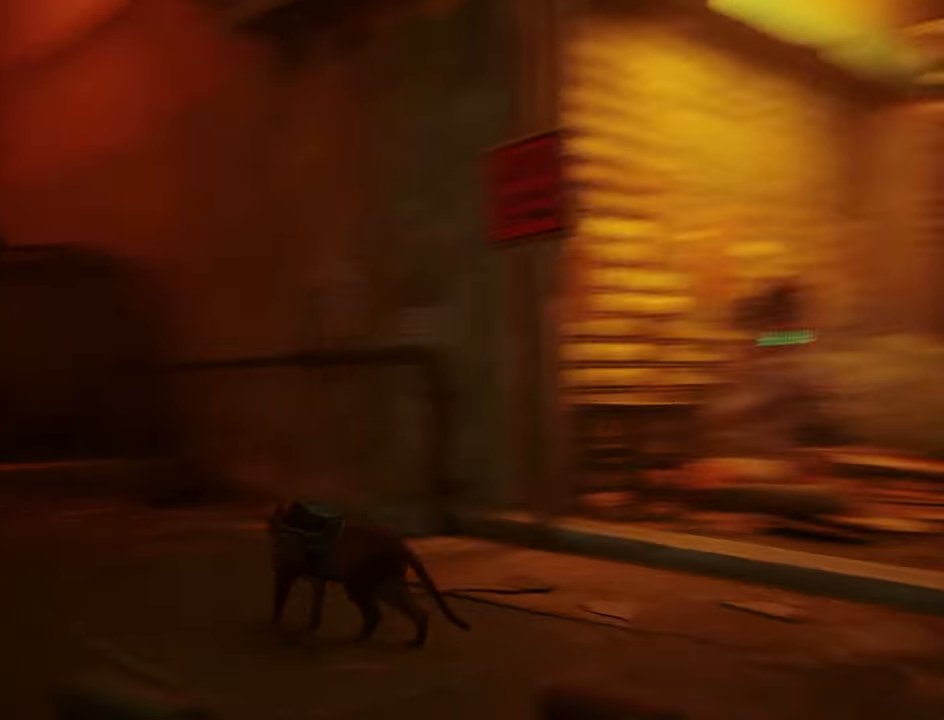
{"keys": [], "mouse": [], "mouse_move": "still", "events": [[34, "w", "up"]]}
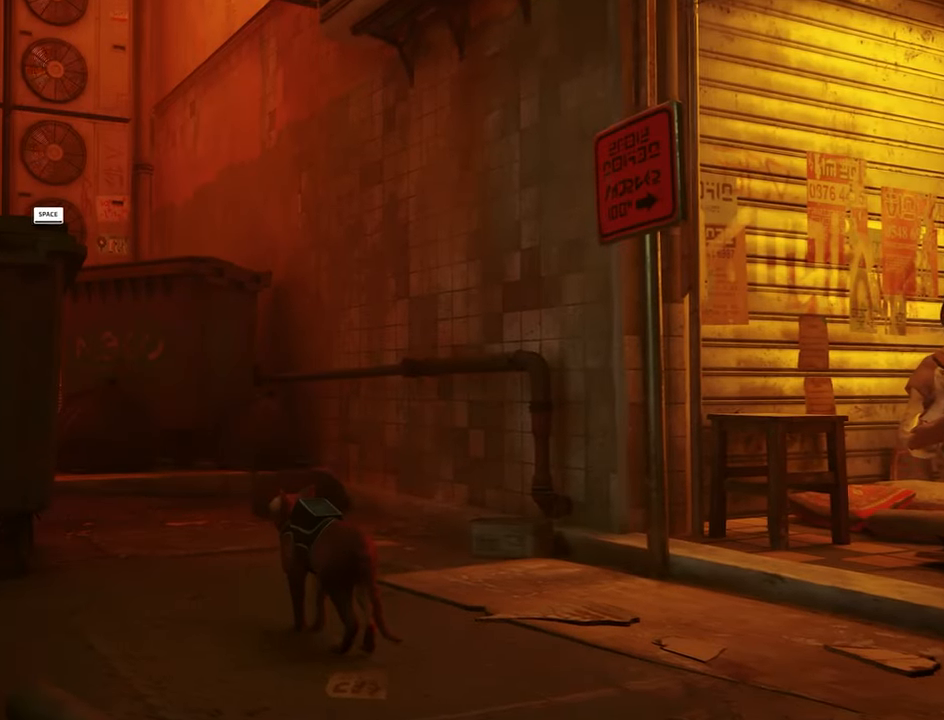
{"keys": ["d", "w"], "mouse": [], "mouse_move": "still", "events": [[184, "w", "down"], [417, "d", "down"]]}
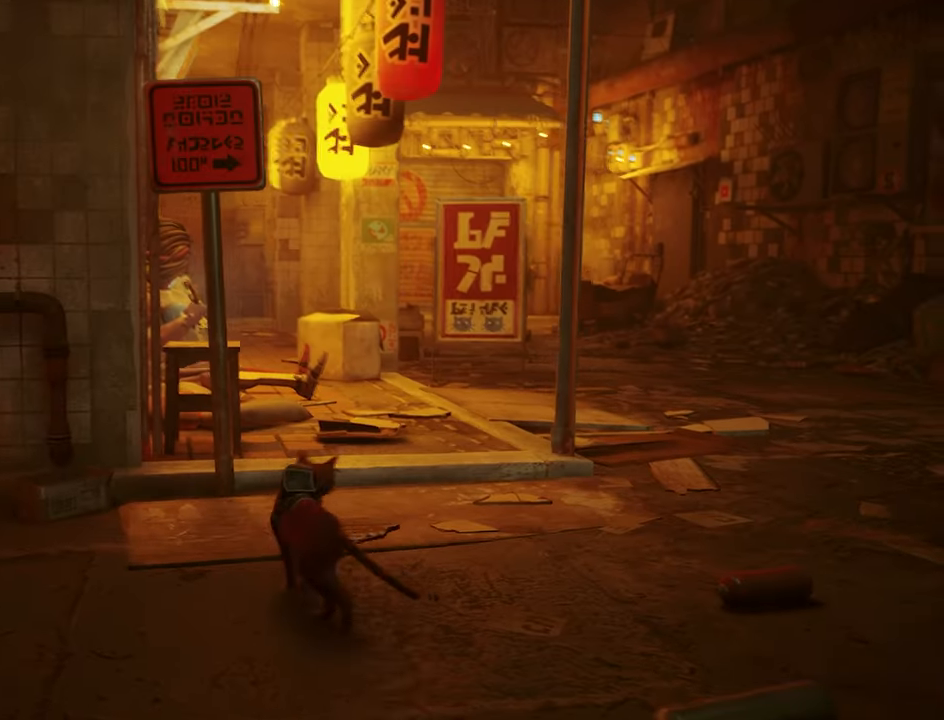
{"keys": ["d", "w"], "mouse": [], "mouse_move": "still", "events": [[200, "d", "up"], [484, "d", "down"]]}
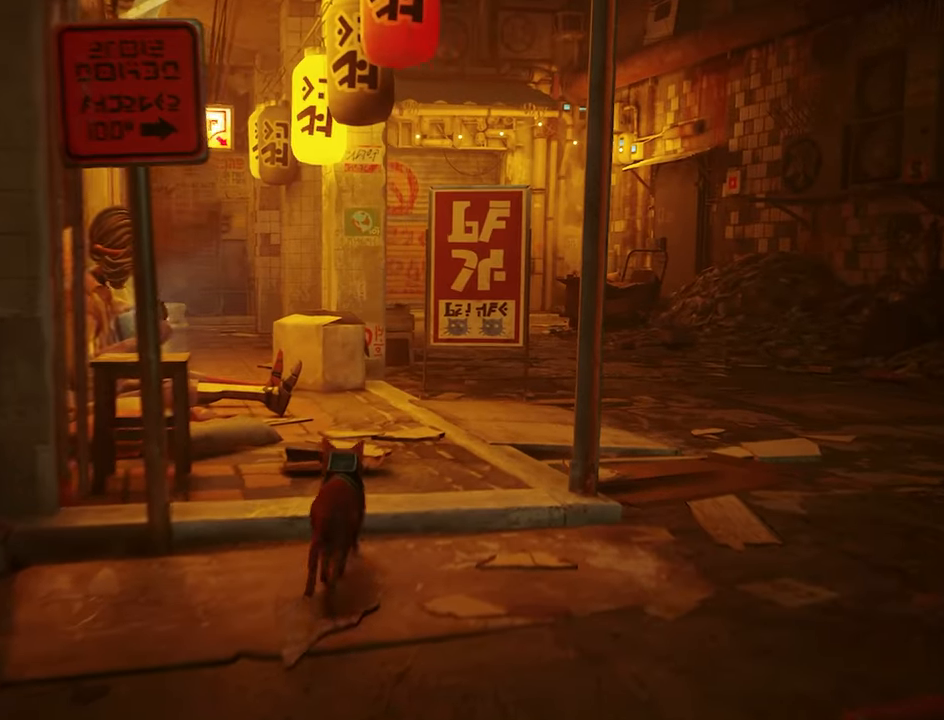
{"keys": ["d", "w"], "mouse": [], "mouse_move": "still", "events": [[167, "d", "up"], [317, "d", "down"]]}
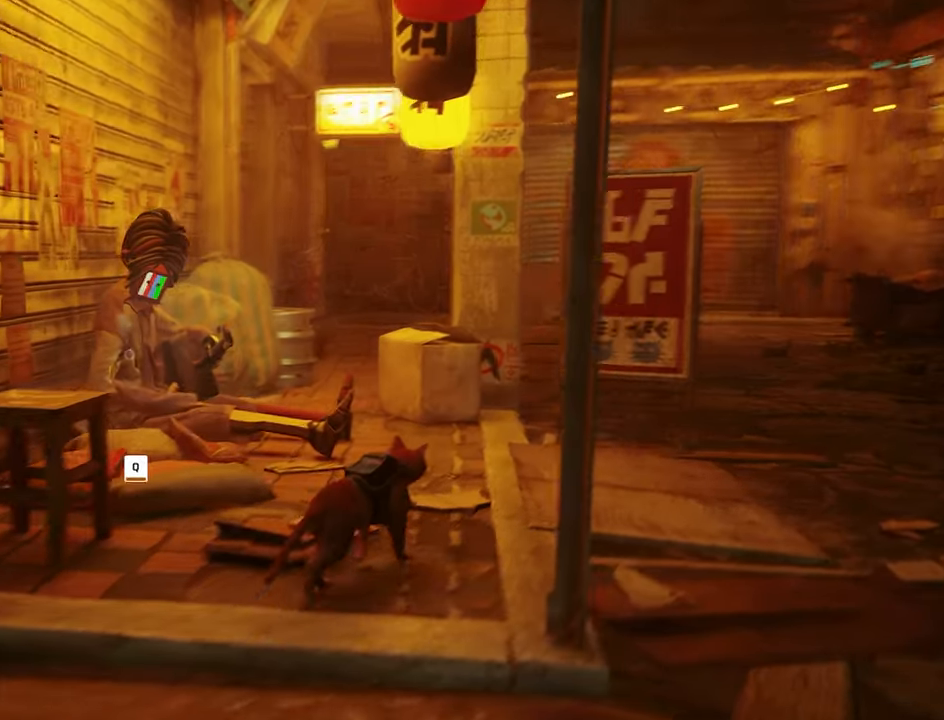
{"keys": ["w"], "mouse": [], "mouse_move": "left", "events": [[50, "d", "up"], [184, "d", "down"], [384, "d", "up"]]}
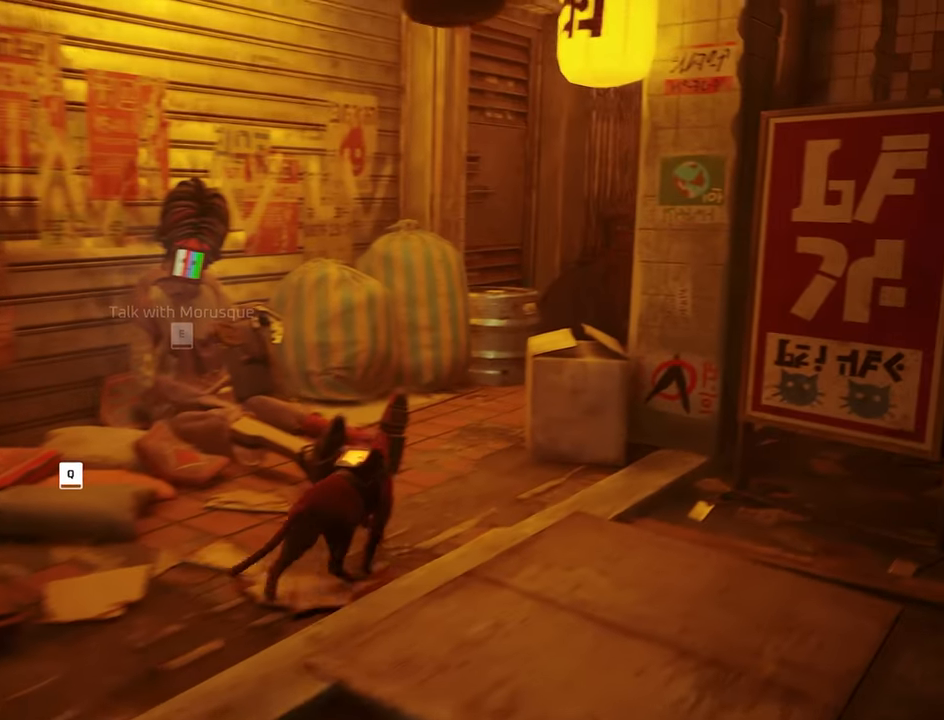
{"keys": [], "mouse": [], "mouse_move": "still", "events": [[150, "w", "up"], [384, "e", "down"], [484, "e", "up"]]}
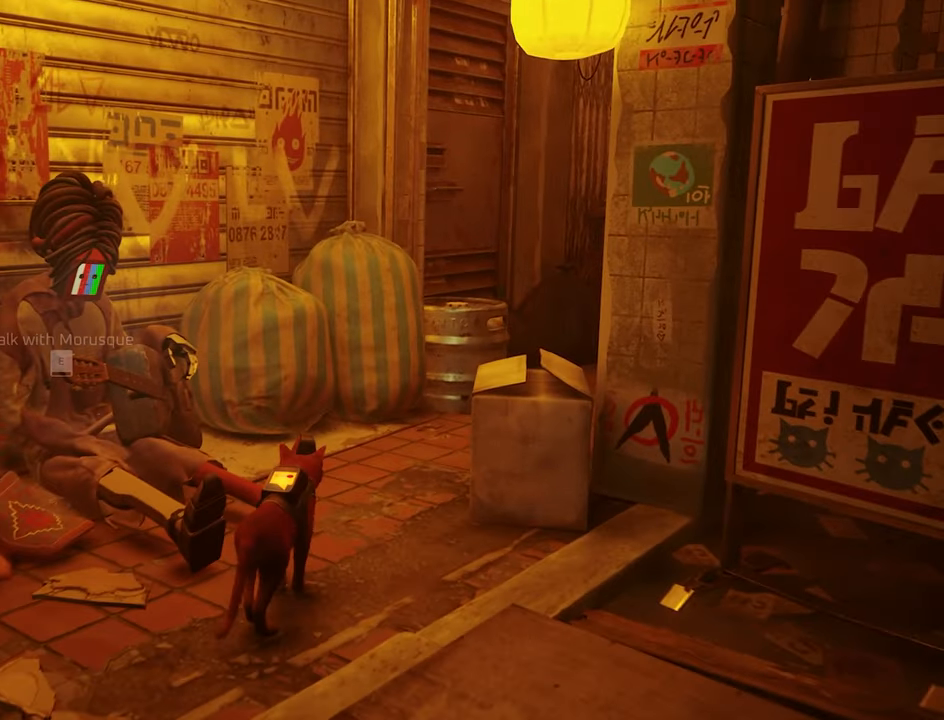
{"keys": [], "mouse": [], "mouse_move": "still", "events": []}
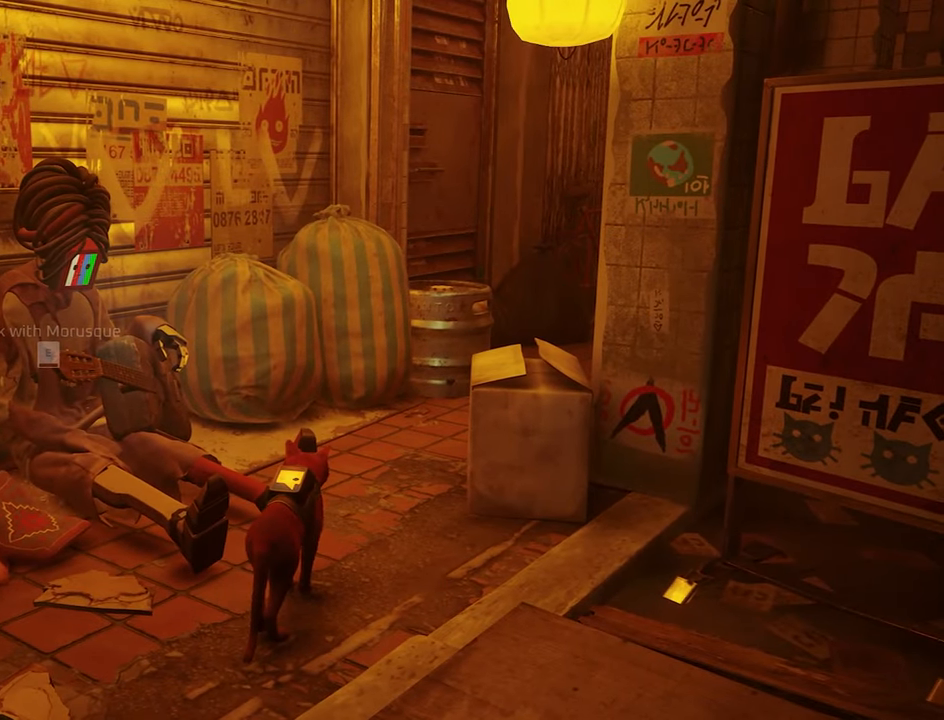
{"keys": [], "mouse": [], "mouse_move": "left", "events": [[334, "w", "down"], [467, "w", "up"]]}
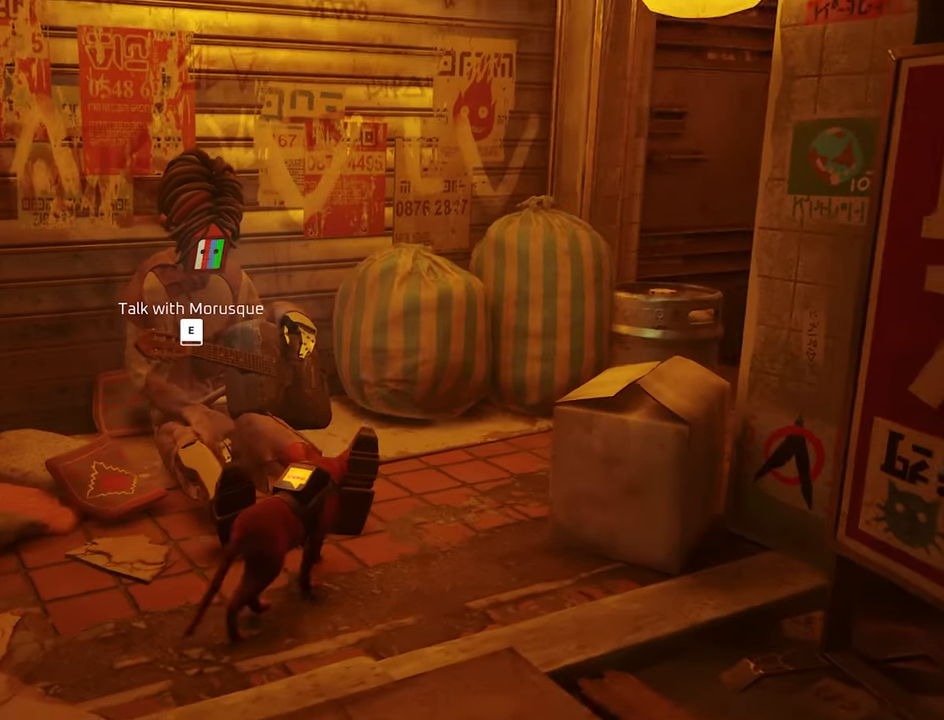
{"keys": [], "mouse": [], "mouse_move": "still", "events": [[100, "e", "down"], [250, "e", "up"]]}
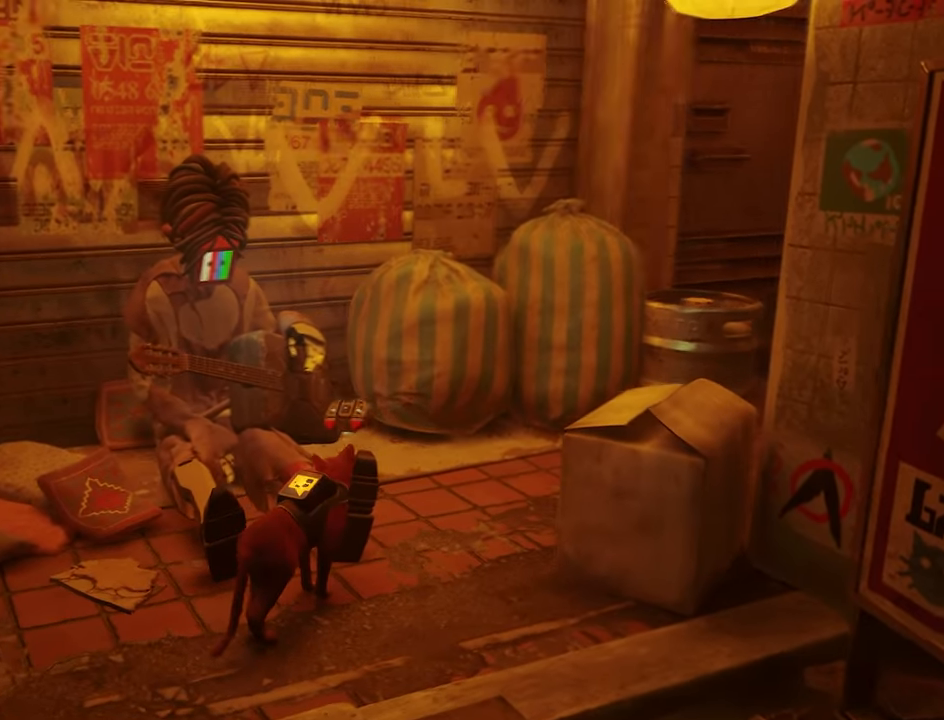
{"keys": [], "mouse": [], "mouse_move": "still", "events": []}
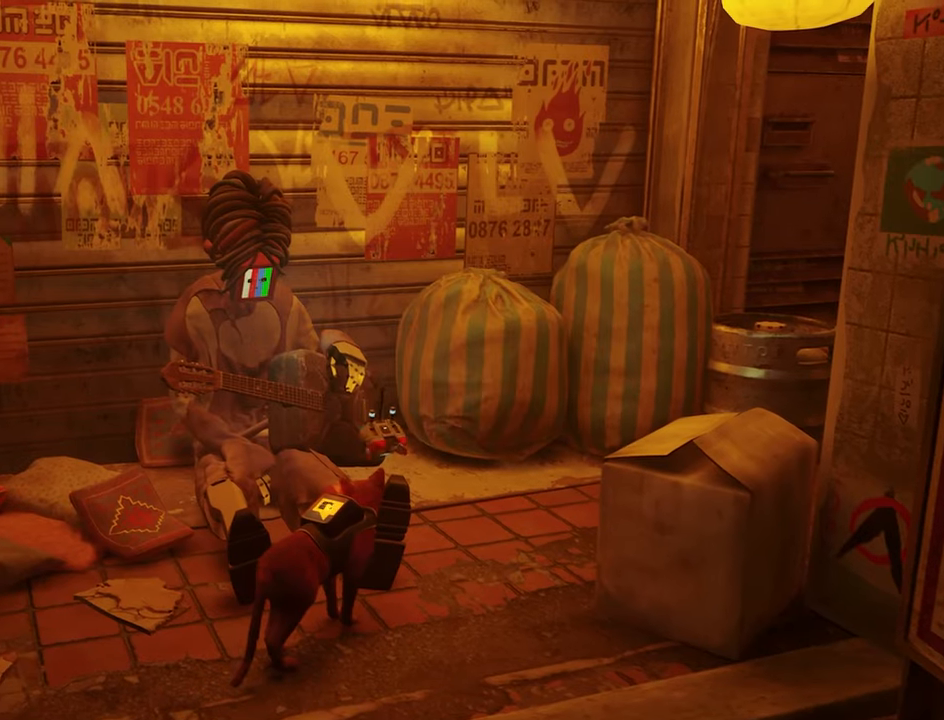
{"keys": [], "mouse": [], "mouse_move": "still", "events": []}
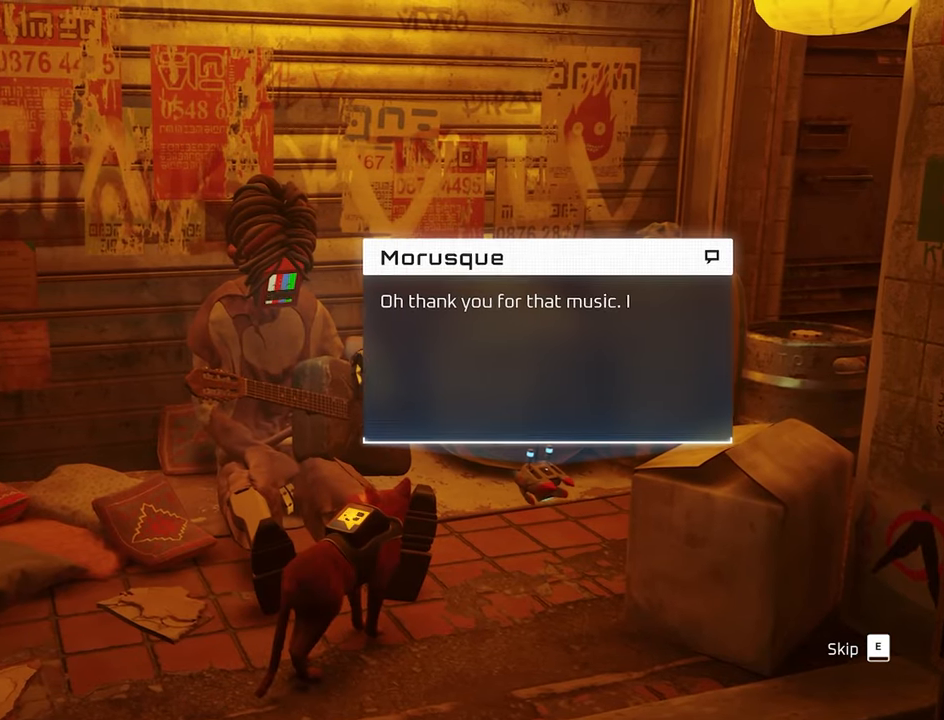
{"keys": [], "mouse": [], "mouse_move": "still", "events": []}
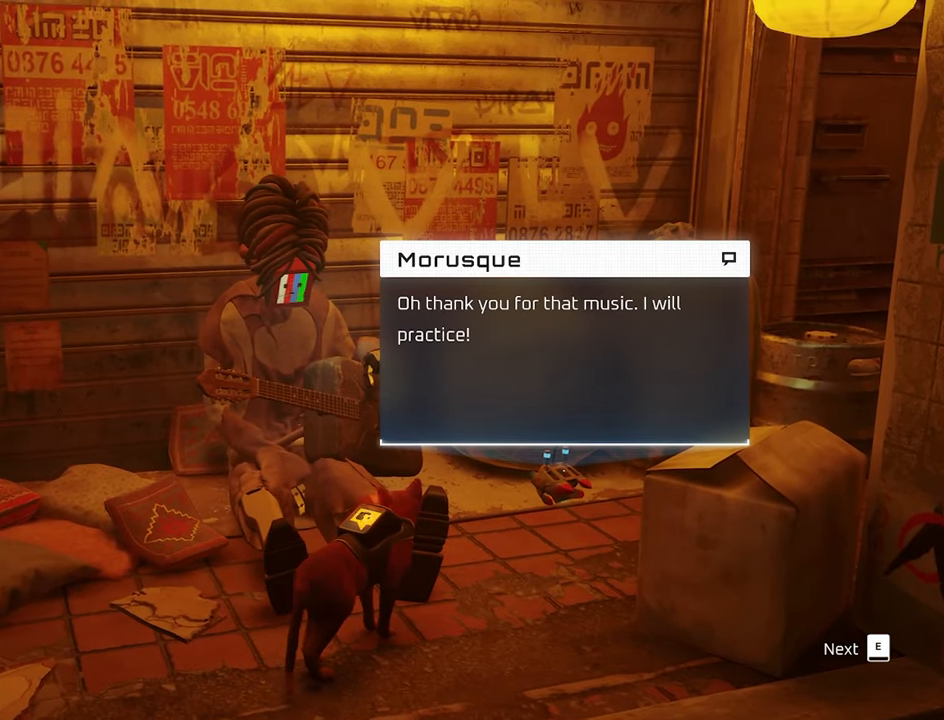
{"keys": [], "mouse": [], "mouse_move": "still", "events": [[400, "e", "down"], [500, "e", "up"]]}